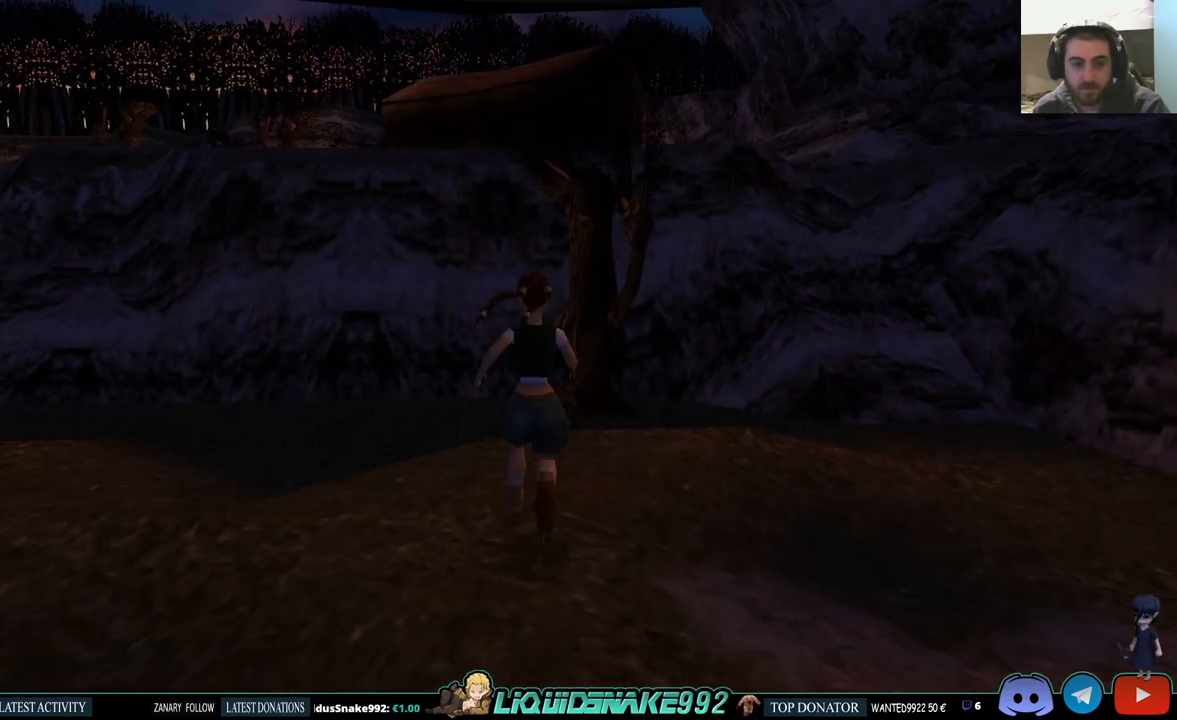
Gameplay with a controller (PlayStation layout); each line is a JSON object with the inputs held at the frame after it. "events" lists button and stick changes between this image and that frame as [ms after this image, input, new state], when the widget could be followed in between.
{"buttons": [], "left_stick": "center", "right_stick": "center", "events": []}
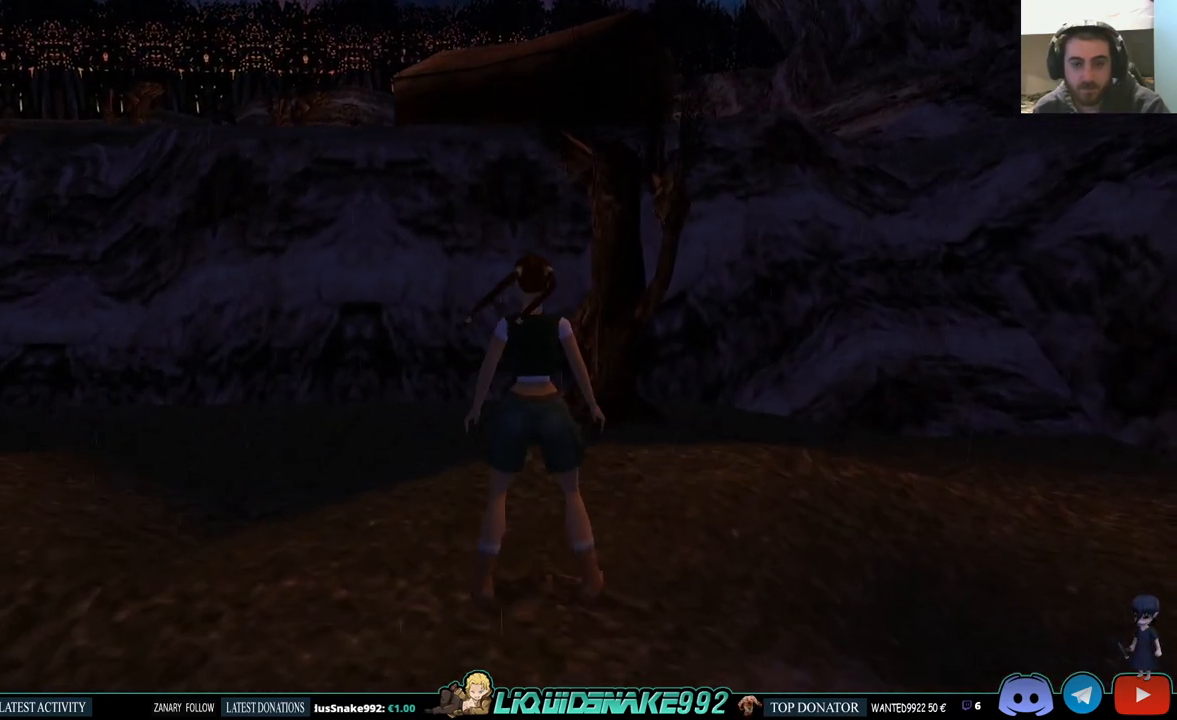
{"buttons": ["L1"], "left_stick": "center", "right_stick": "center", "events": [[50, "L1", "down"], [83, "DPAD_RIGHT", "down"], [450, "DPAD_RIGHT", "up"]]}
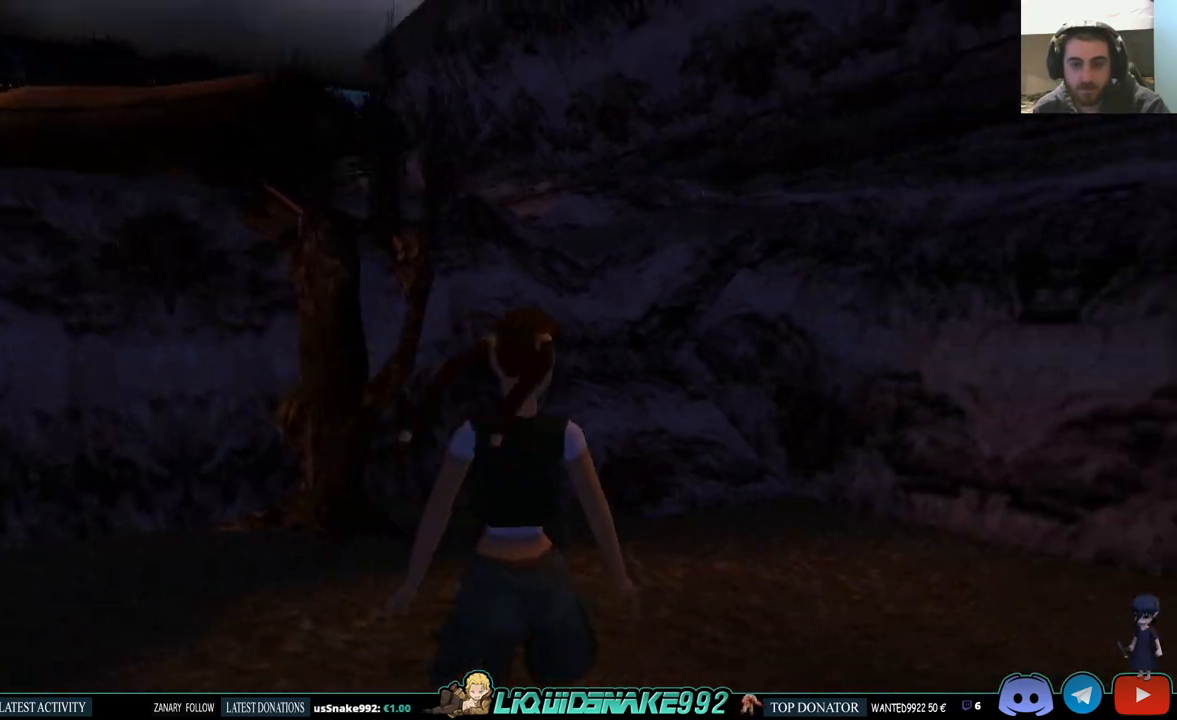
{"buttons": ["L1"], "left_stick": "center", "right_stick": "center", "events": []}
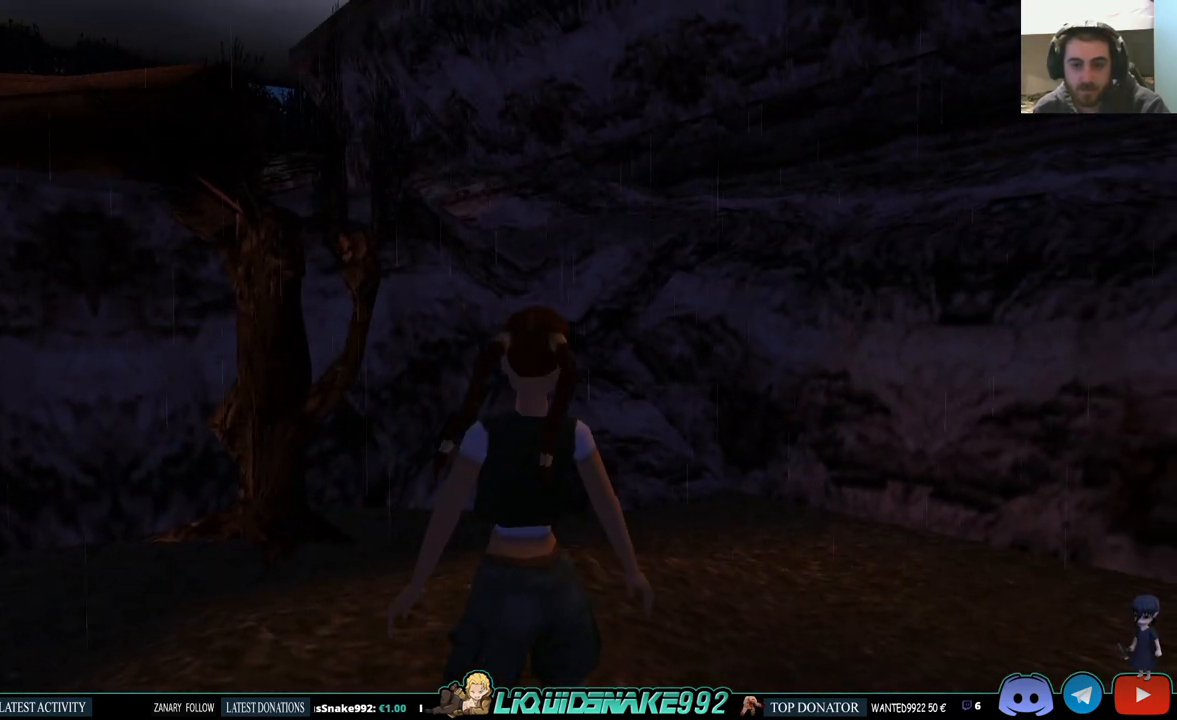
{"buttons": ["L1", "DPAD_DOWN", "DPAD_RIGHT"], "left_stick": "center", "right_stick": "center", "events": [[333, "DPAD_DOWN", "down"], [400, "DPAD_RIGHT", "down"]]}
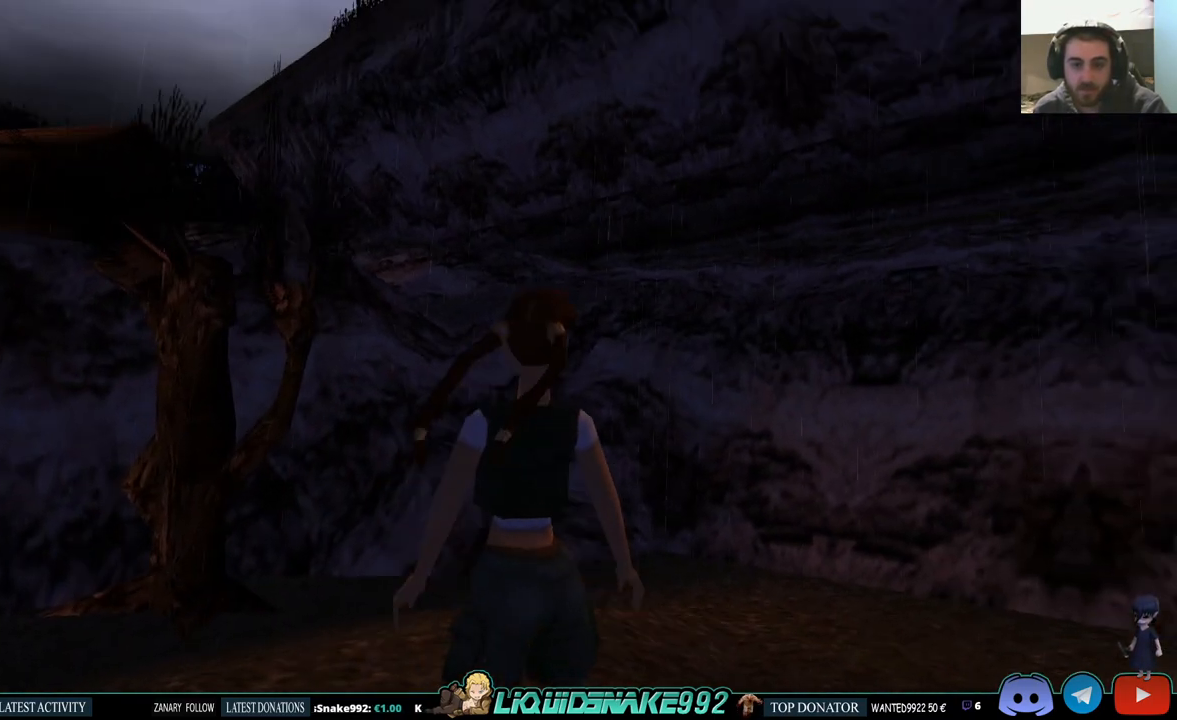
{"buttons": ["L1"], "left_stick": "center", "right_stick": "center", "events": [[83, "DPAD_DOWN", "up"], [200, "DPAD_RIGHT", "up"]]}
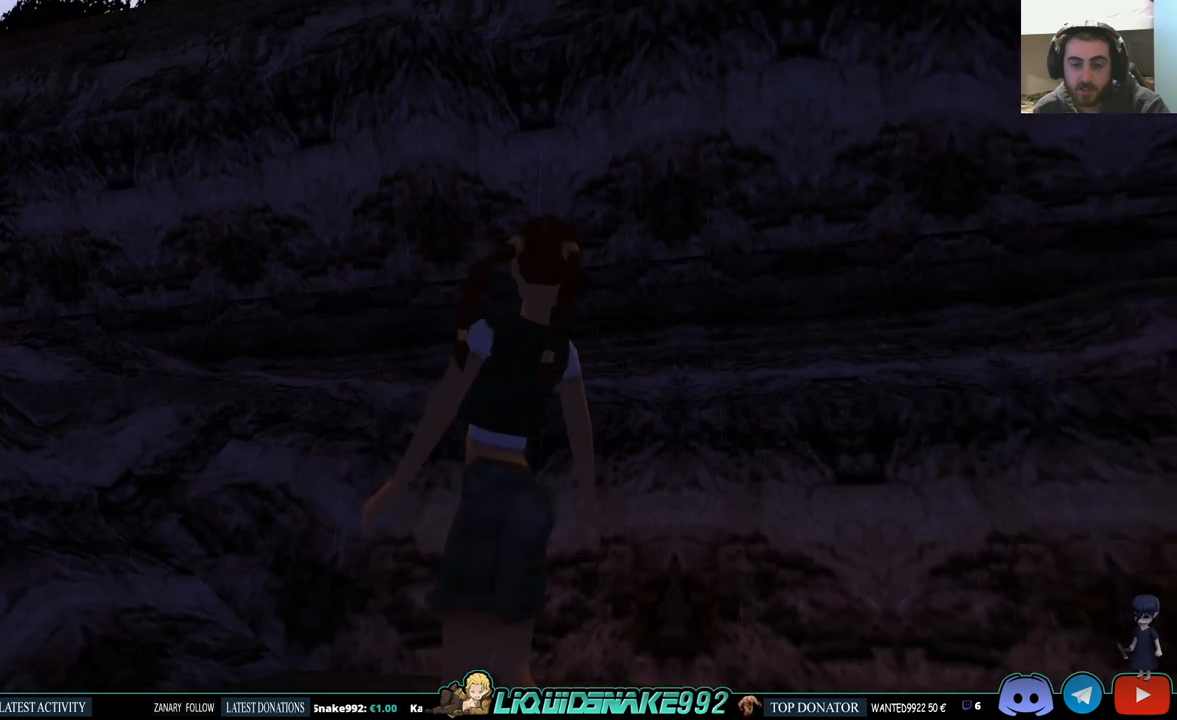
{"buttons": ["L1", "DPAD_RIGHT"], "left_stick": "center", "right_stick": "center", "events": [[417, "DPAD_RIGHT", "down"]]}
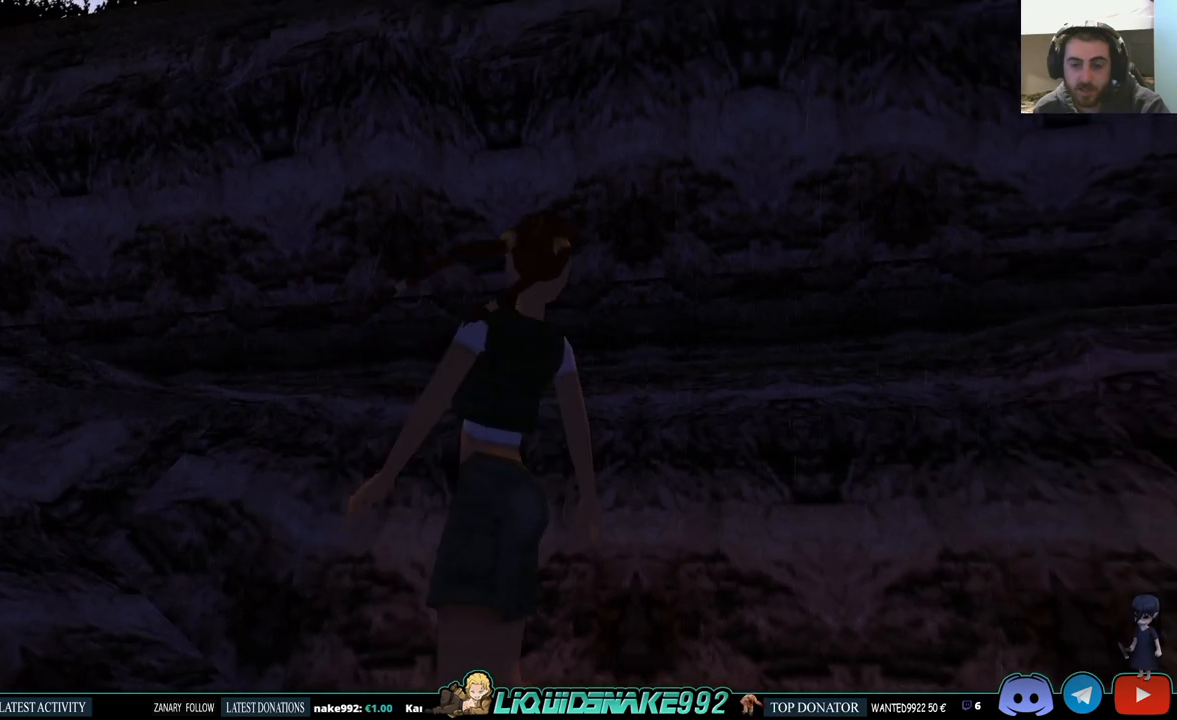
{"buttons": ["DPAD_LEFT"], "left_stick": "center", "right_stick": "center", "events": [[117, "L1", "up"], [200, "DPAD_RIGHT", "up"], [400, "DPAD_LEFT", "down"]]}
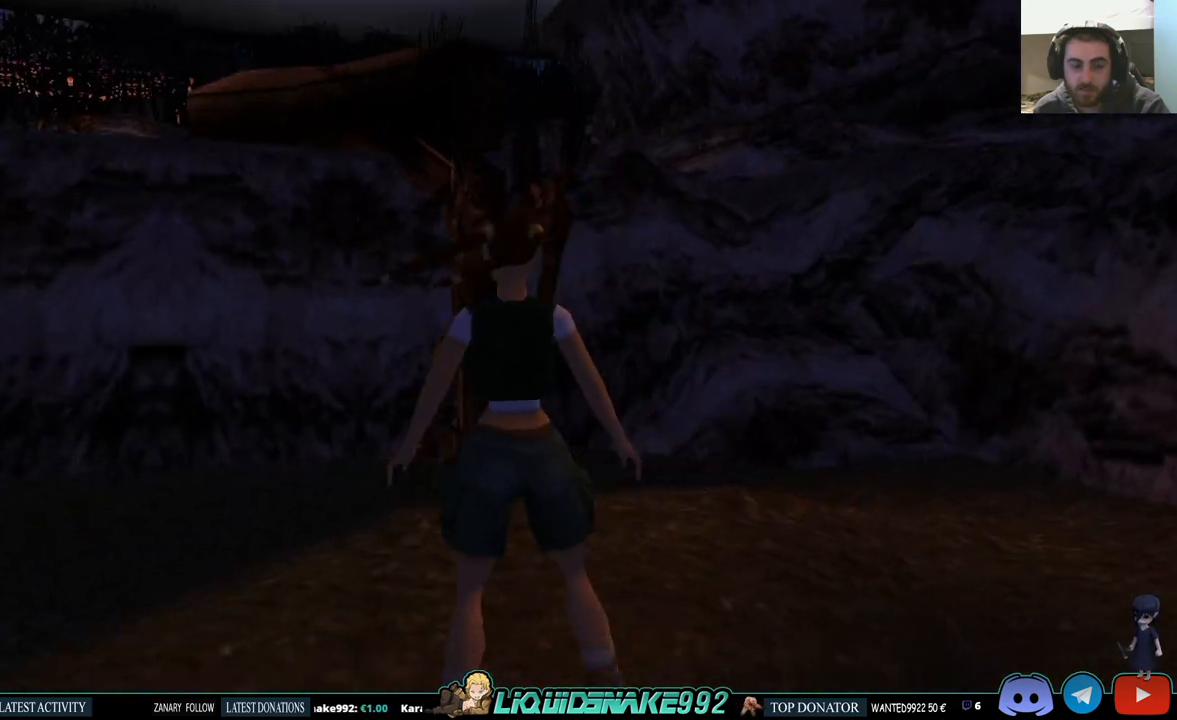
{"buttons": [], "left_stick": "center", "right_stick": "center", "events": [[433, "DPAD_LEFT", "up"]]}
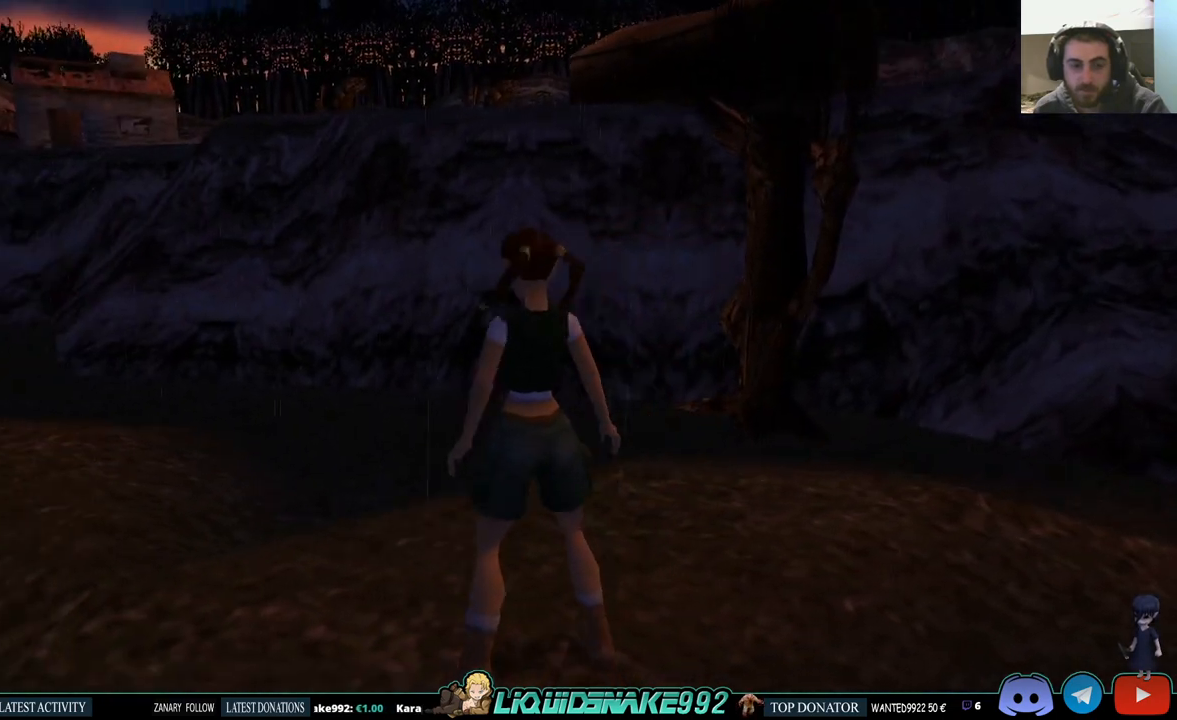
{"buttons": [], "left_stick": "center", "right_stick": "center", "events": []}
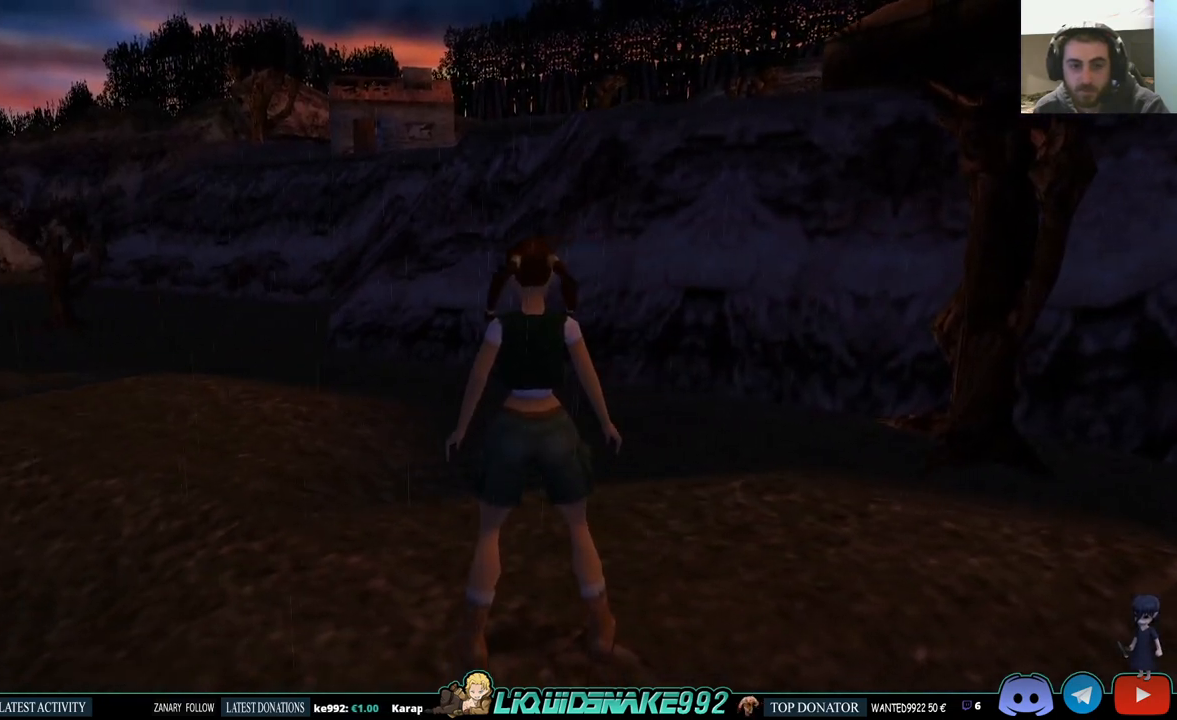
{"buttons": ["DPAD_UP"], "left_stick": "center", "right_stick": "center", "events": [[500, "DPAD_UP", "down"]]}
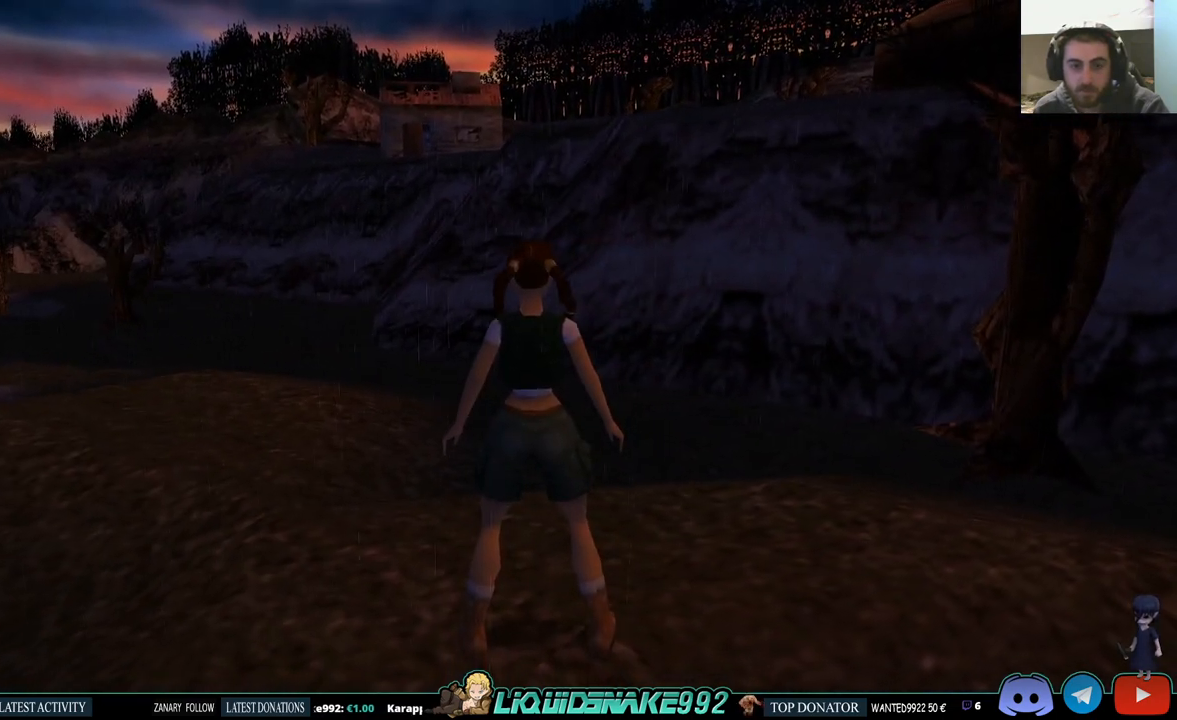
{"buttons": ["DPAD_UP", "DPAD_LEFT"], "left_stick": "center", "right_stick": "center", "events": [[100, "DPAD_LEFT", "down"]]}
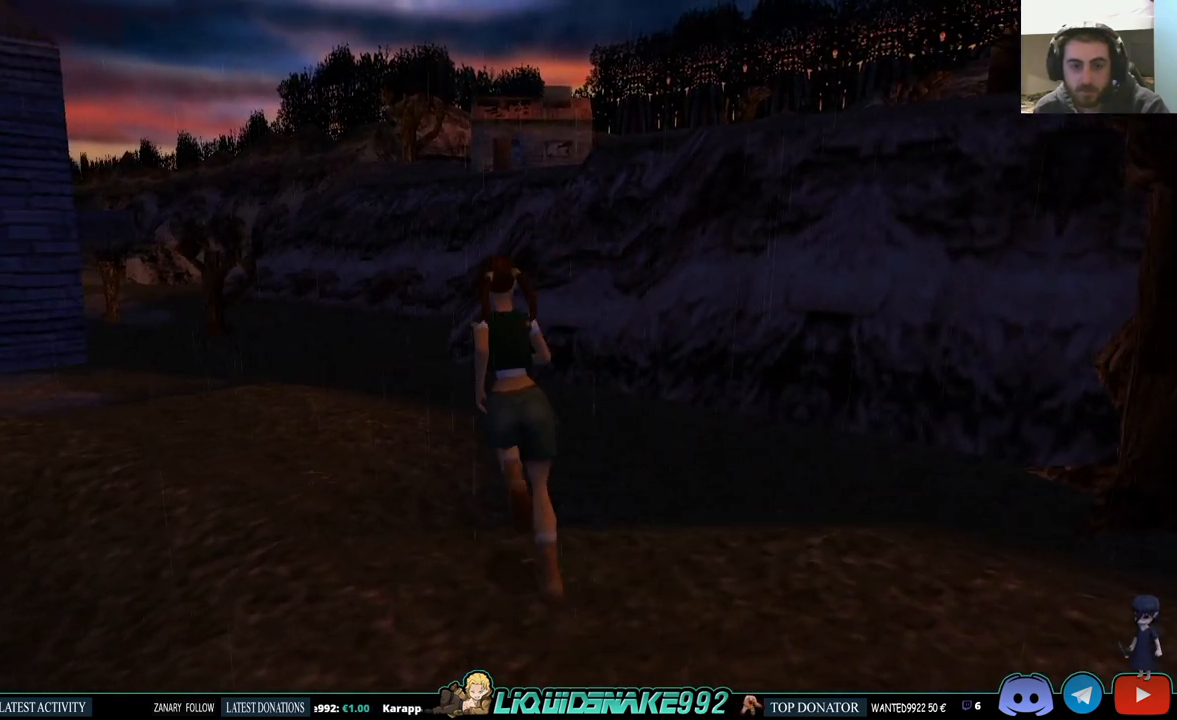
{"buttons": ["DPAD_UP"], "left_stick": "center", "right_stick": "center", "events": [[100, "DPAD_LEFT", "up"]]}
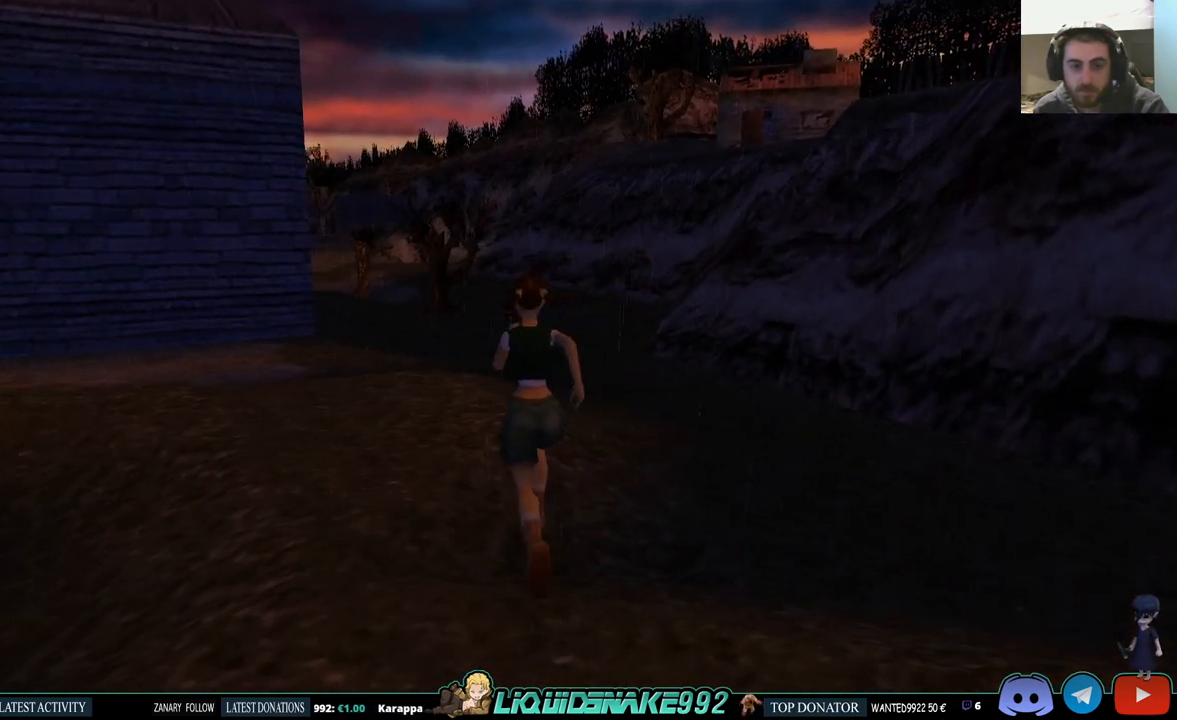
{"buttons": ["DPAD_UP"], "left_stick": "center", "right_stick": "center", "events": []}
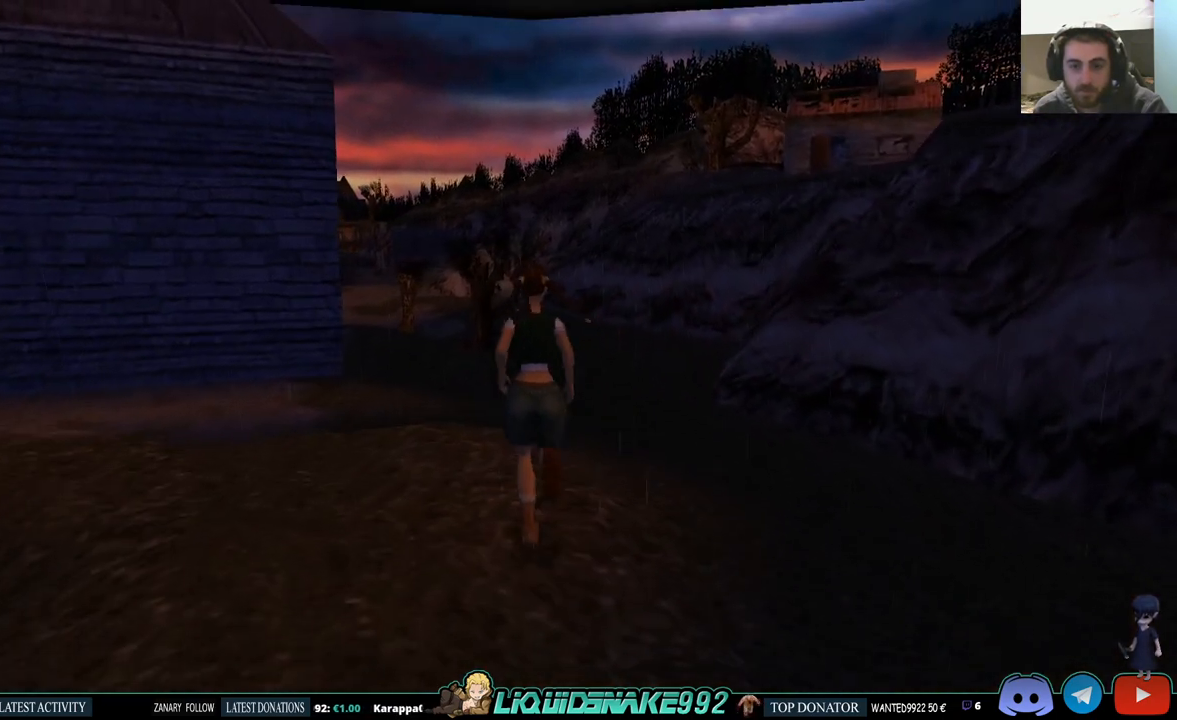
{"buttons": ["SQUARE", "DPAD_UP"], "left_stick": "center", "right_stick": "center", "events": [[150, "SQUARE", "down"]]}
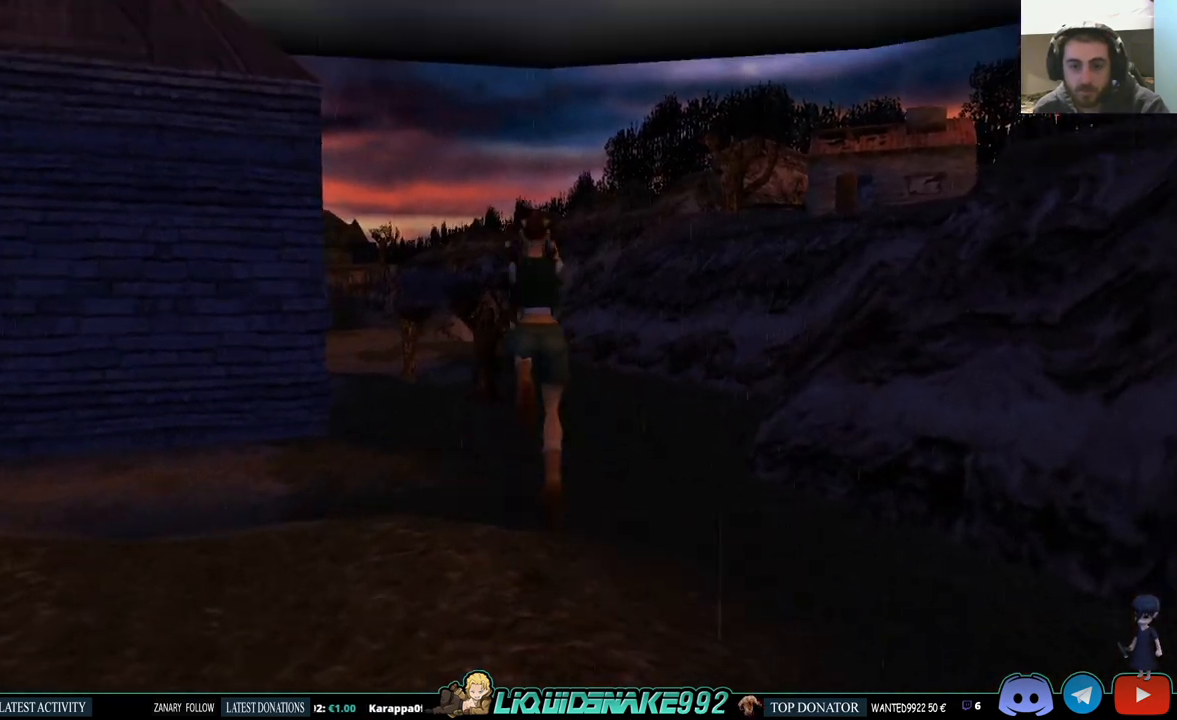
{"buttons": ["DPAD_UP"], "left_stick": "center", "right_stick": "center", "events": [[150, "SQUARE", "up"]]}
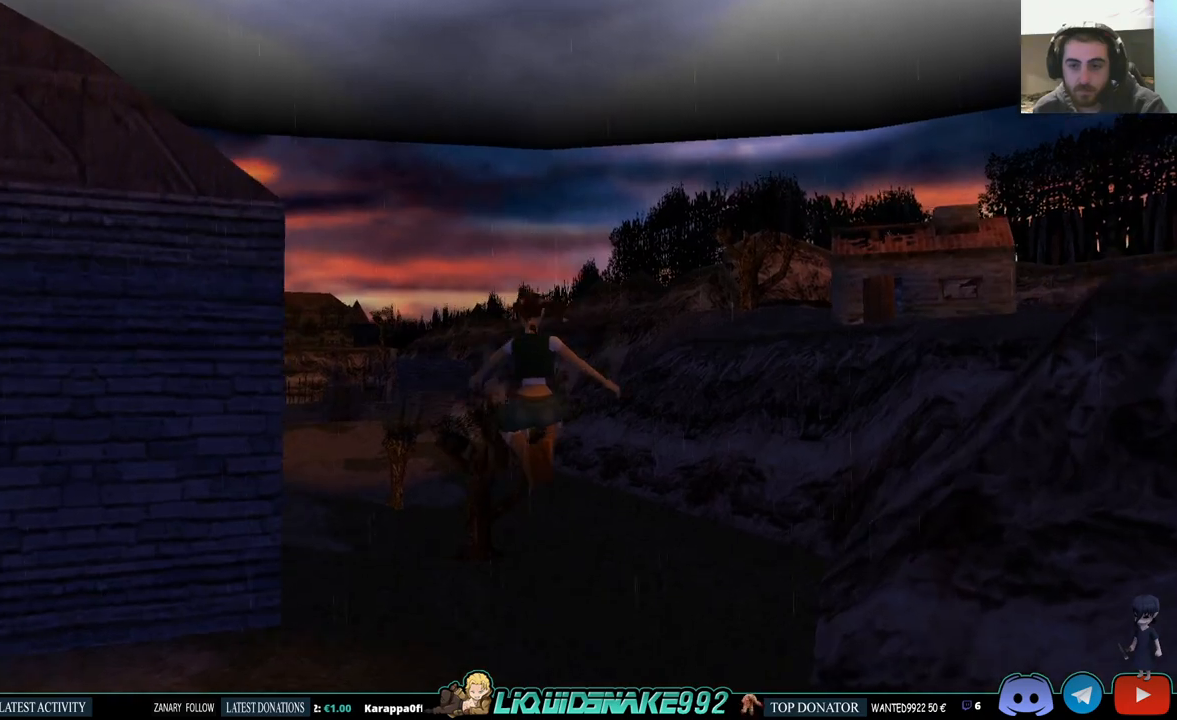
{"buttons": ["DPAD_UP"], "left_stick": "center", "right_stick": "center", "events": []}
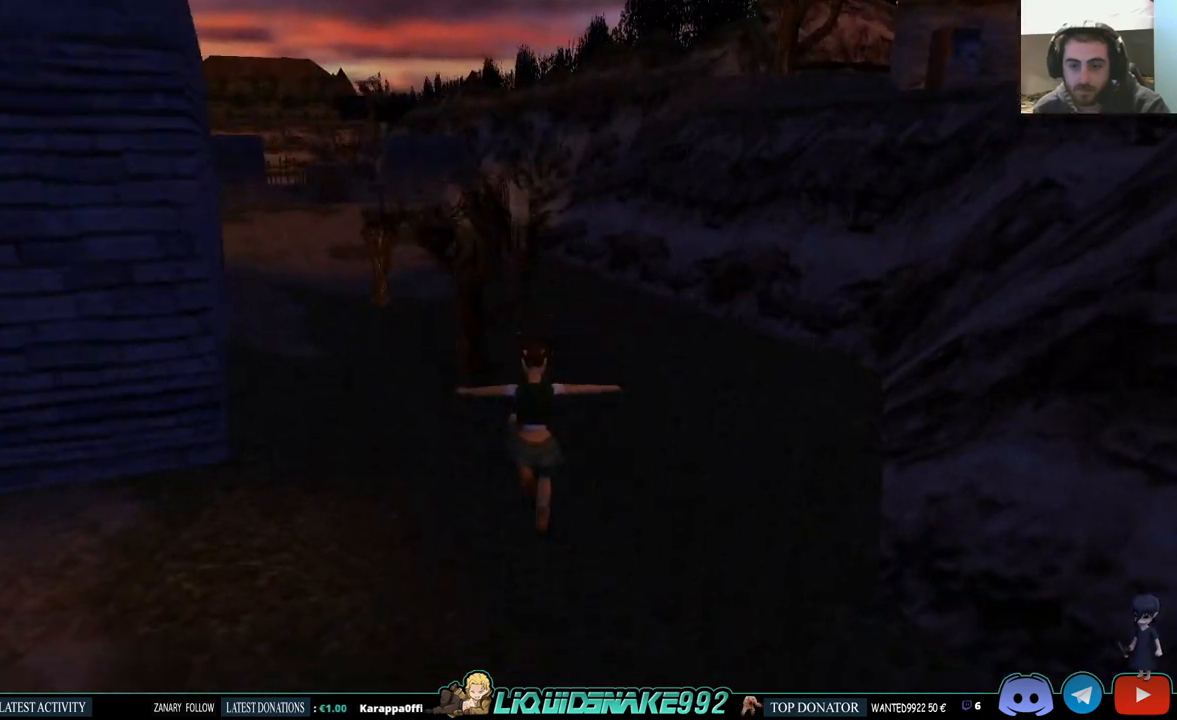
{"buttons": ["DPAD_UP", "DPAD_LEFT"], "left_stick": "center", "right_stick": "center", "events": [[383, "DPAD_LEFT", "down"]]}
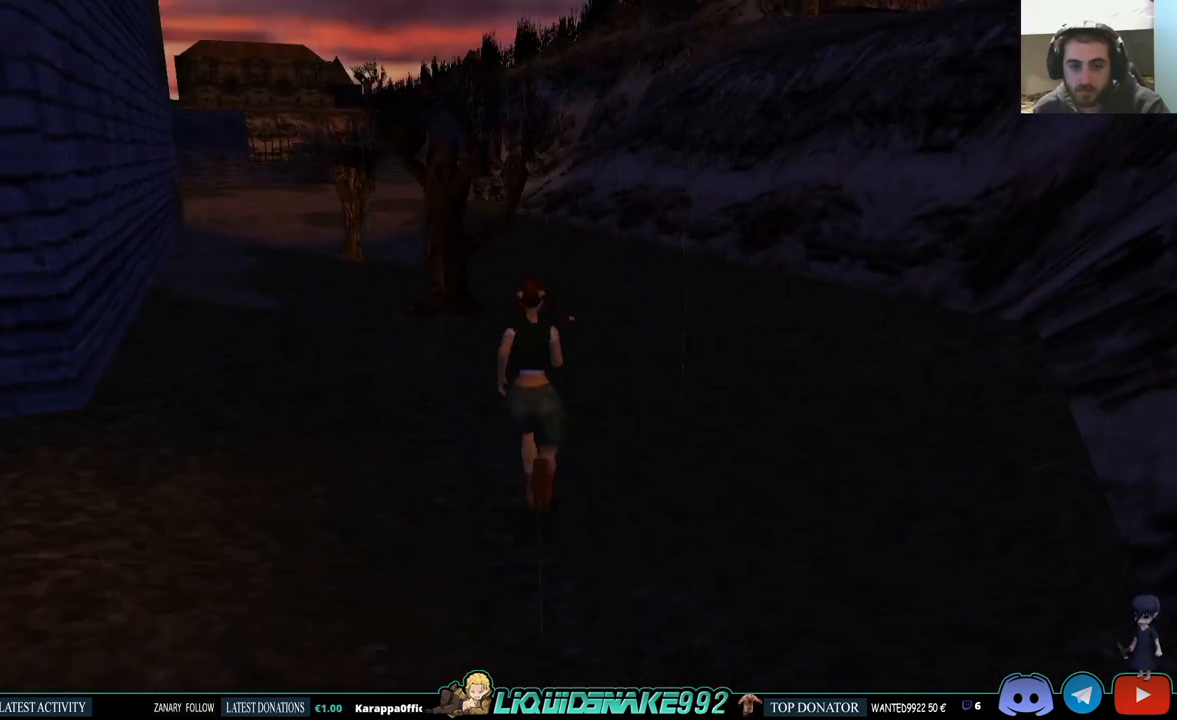
{"buttons": ["DPAD_UP", "DPAD_LEFT"], "left_stick": "center", "right_stick": "center", "events": []}
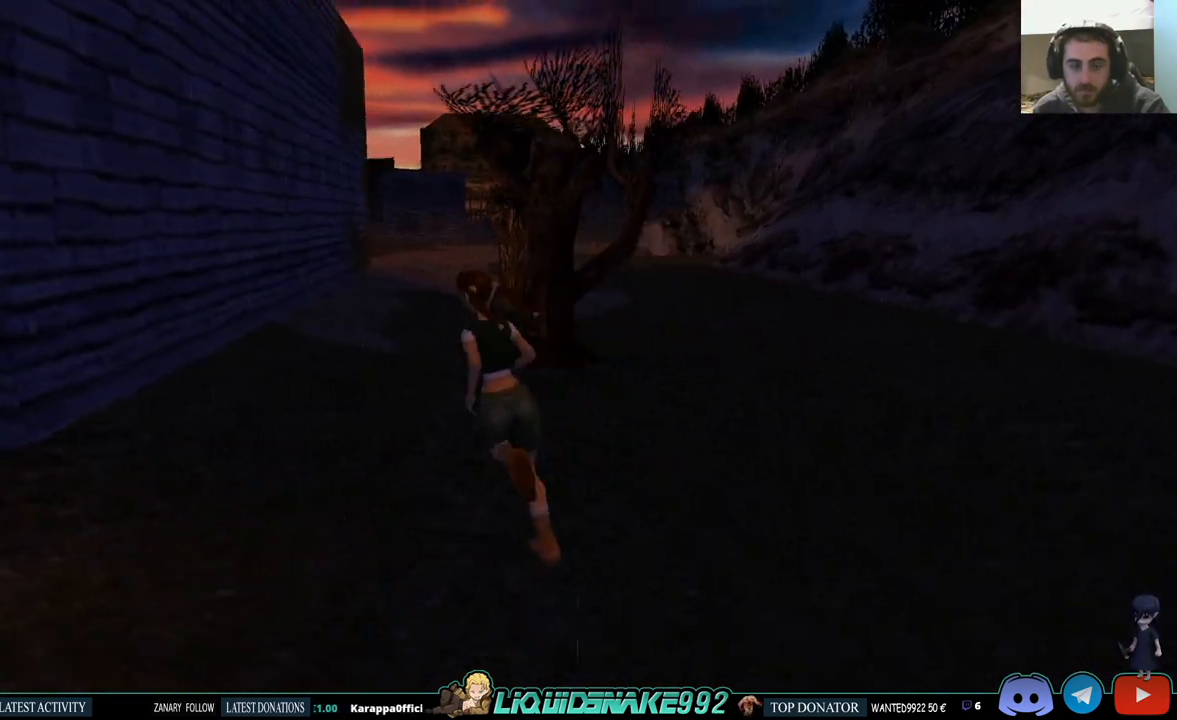
{"buttons": ["SQUARE", "DPAD_UP", "DPAD_RIGHT"], "left_stick": "center", "right_stick": "center", "events": [[17, "DPAD_LEFT", "up"], [33, "SQUARE", "down"], [250, "DPAD_RIGHT", "down"]]}
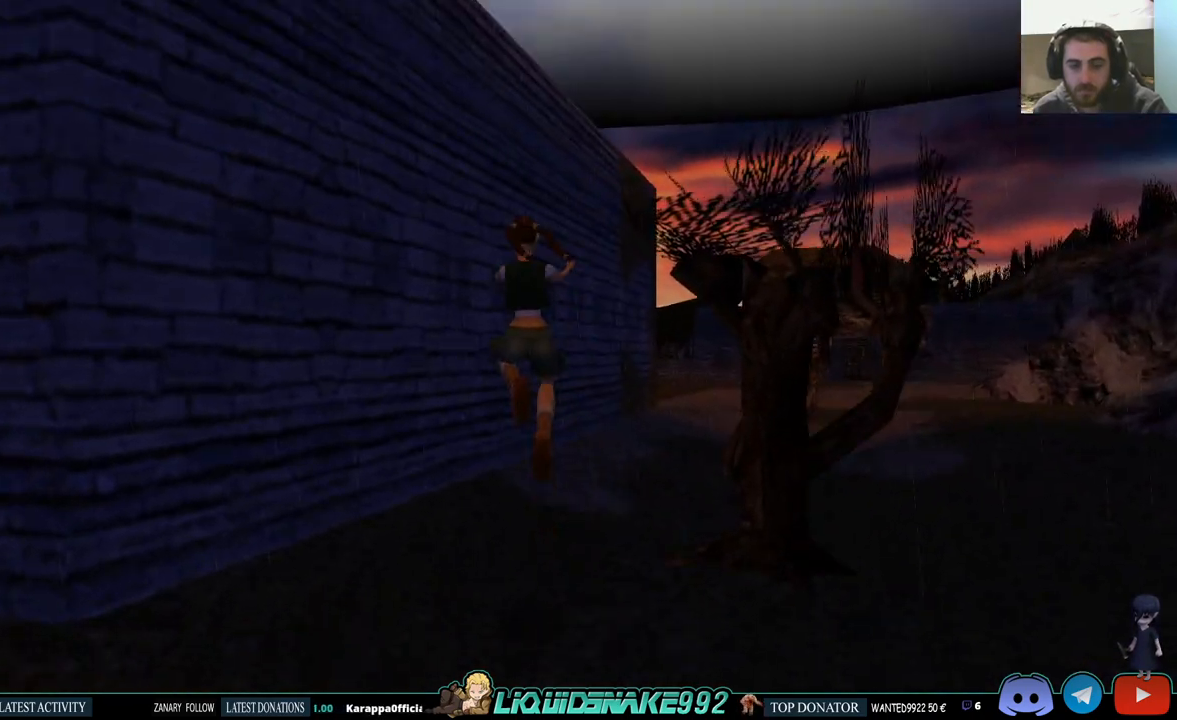
{"buttons": ["DPAD_UP", "DPAD_RIGHT"], "left_stick": "center", "right_stick": "center", "events": [[50, "SQUARE", "up"]]}
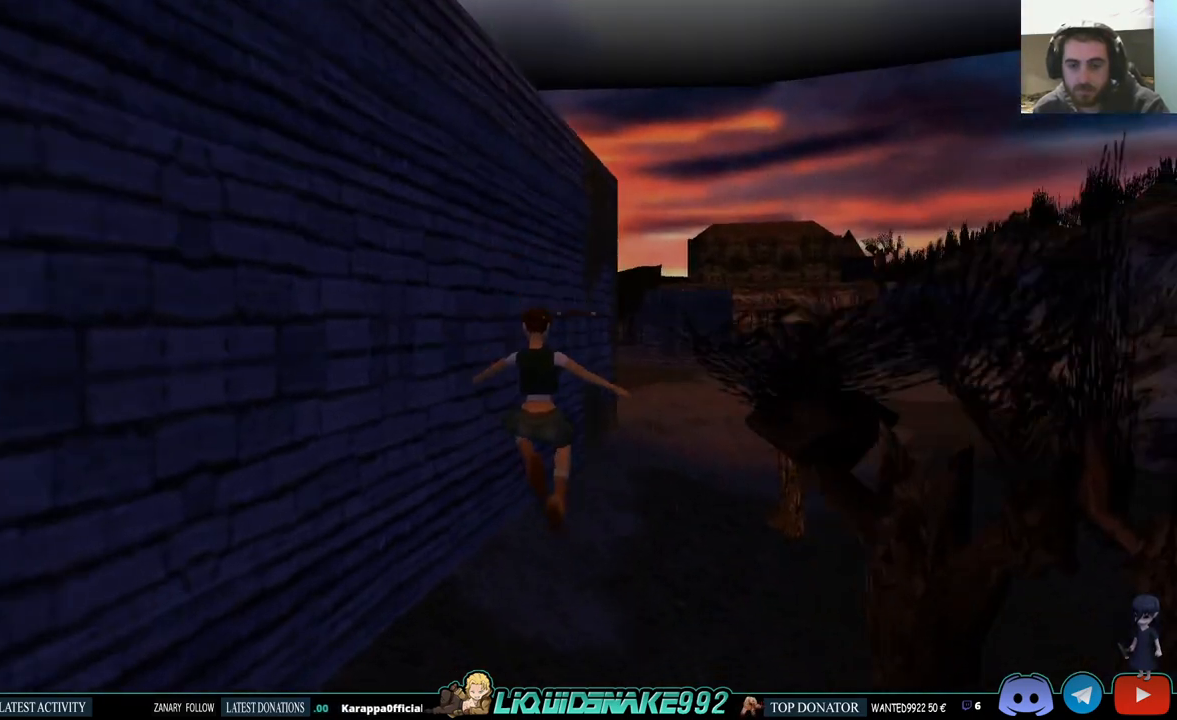
{"buttons": ["DPAD_UP"], "left_stick": "center", "right_stick": "center", "events": [[483, "DPAD_RIGHT", "up"]]}
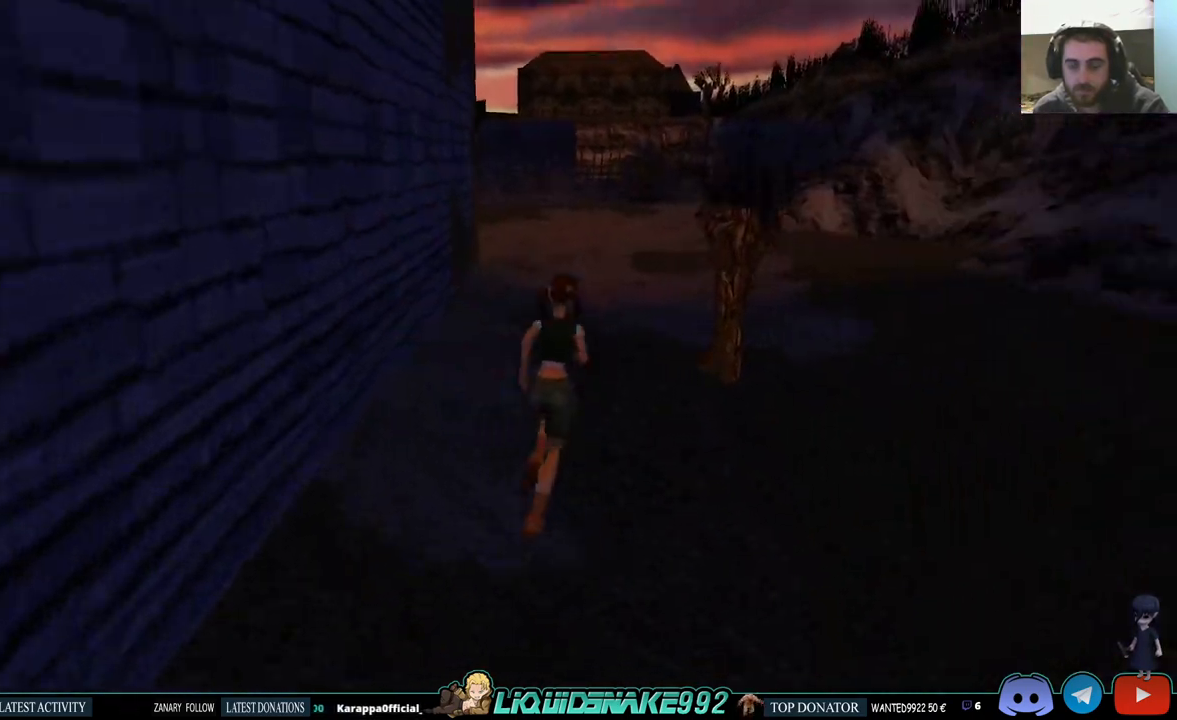
{"buttons": ["SQUARE", "DPAD_UP"], "left_stick": "center", "right_stick": "center", "events": [[67, "SQUARE", "down"]]}
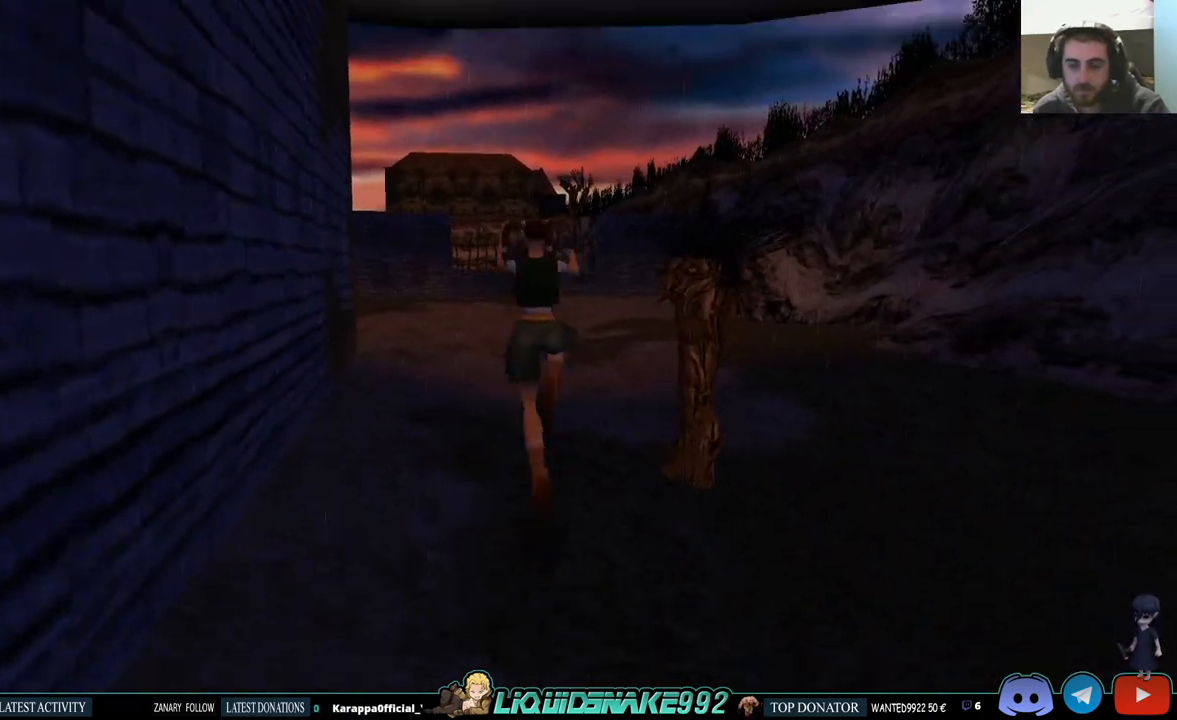
{"buttons": ["DPAD_UP"], "left_stick": "center", "right_stick": "center", "events": [[317, "SQUARE", "up"]]}
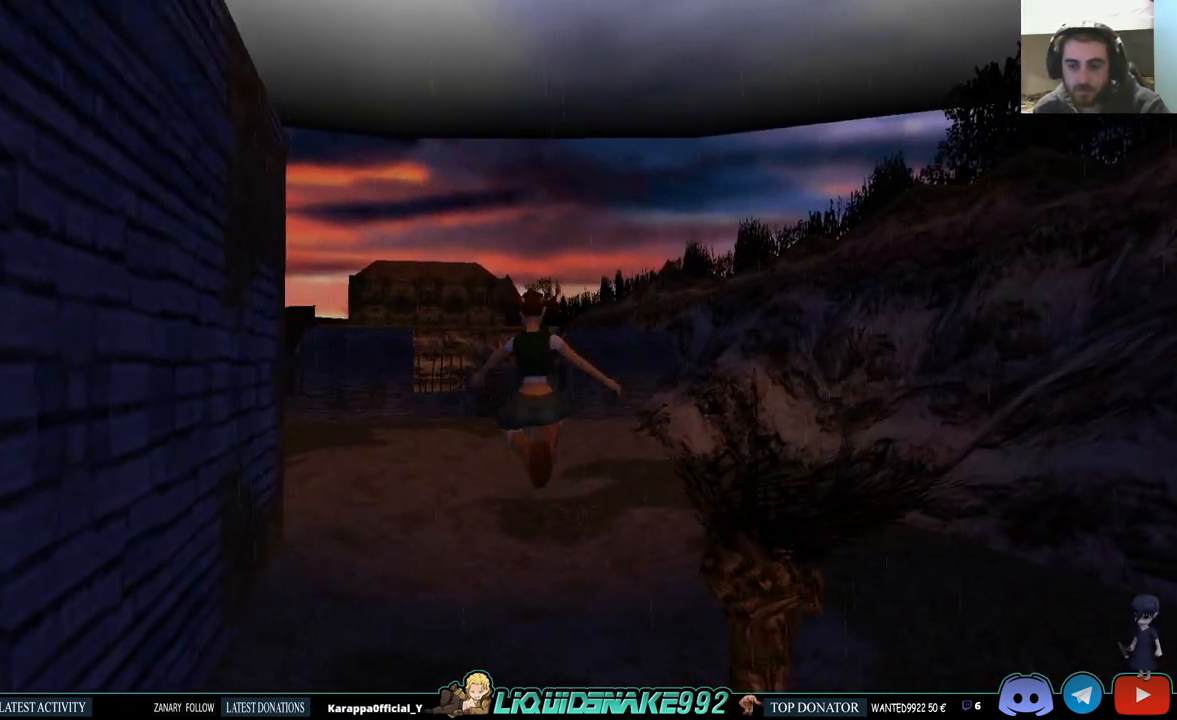
{"buttons": ["DPAD_RIGHT"], "left_stick": "center", "right_stick": "center", "events": [[317, "DPAD_RIGHT", "down"], [467, "DPAD_UP", "up"]]}
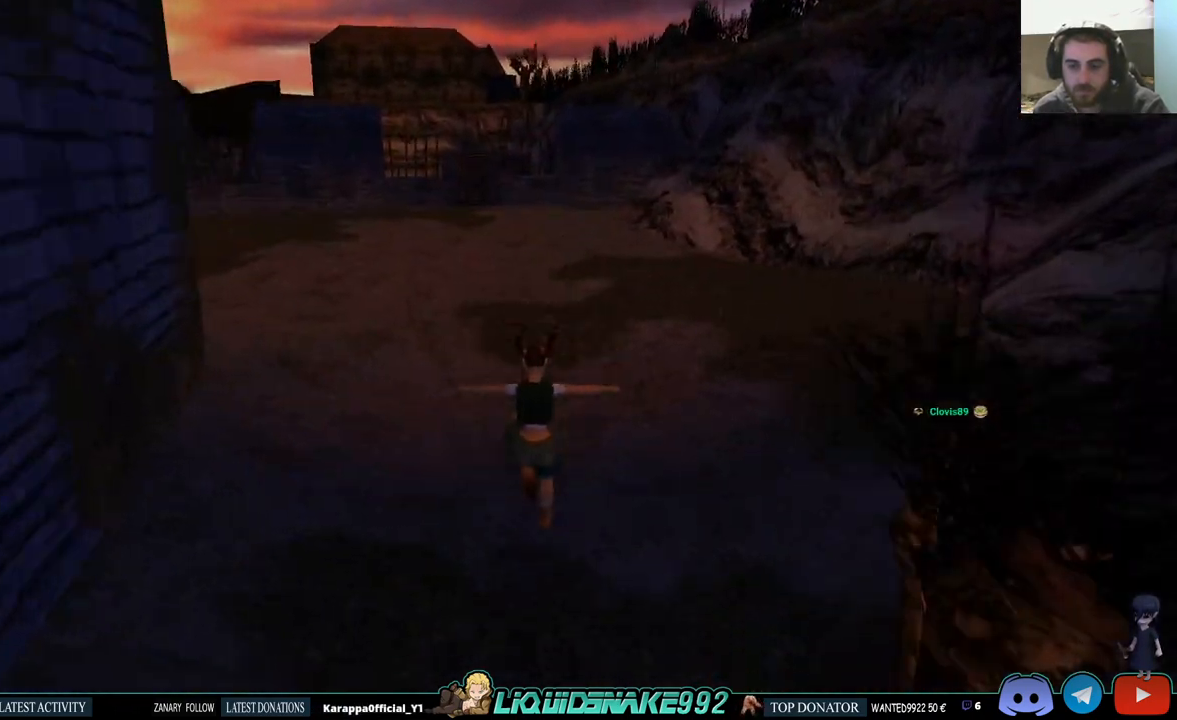
{"buttons": ["DPAD_UP"], "left_stick": "center", "right_stick": "center", "events": [[17, "DPAD_UP", "down"], [67, "DPAD_RIGHT", "up"]]}
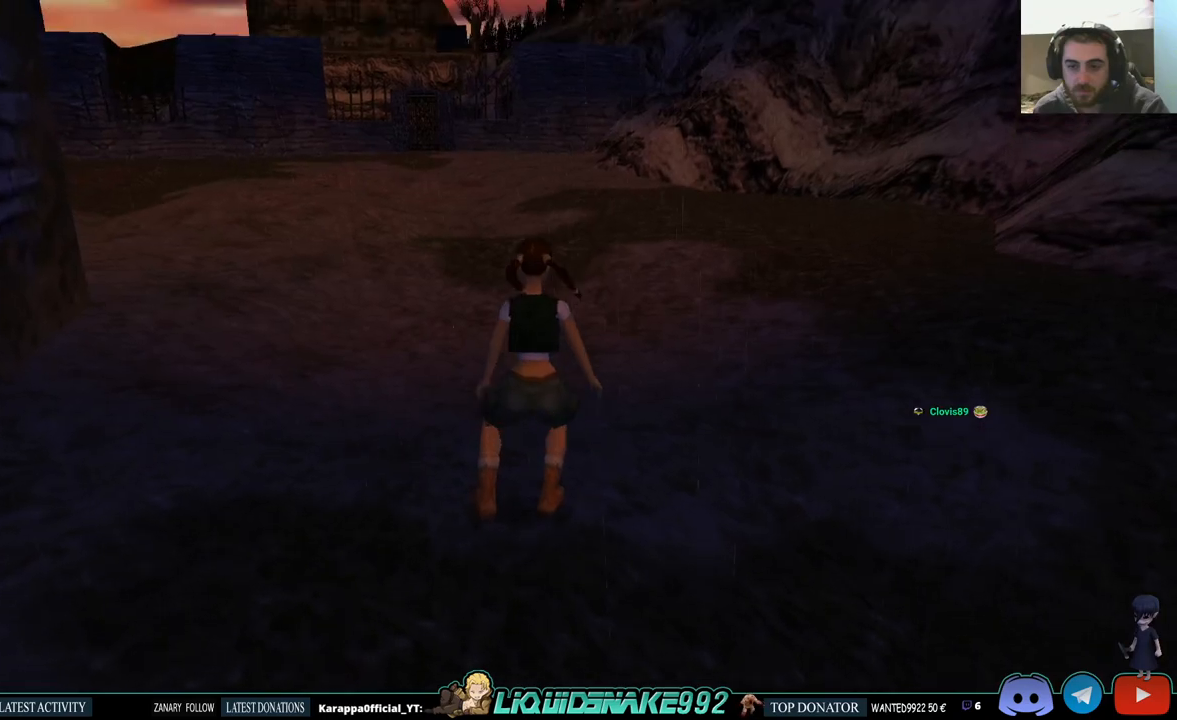
{"buttons": ["DPAD_UP"], "left_stick": "center", "right_stick": "center", "events": []}
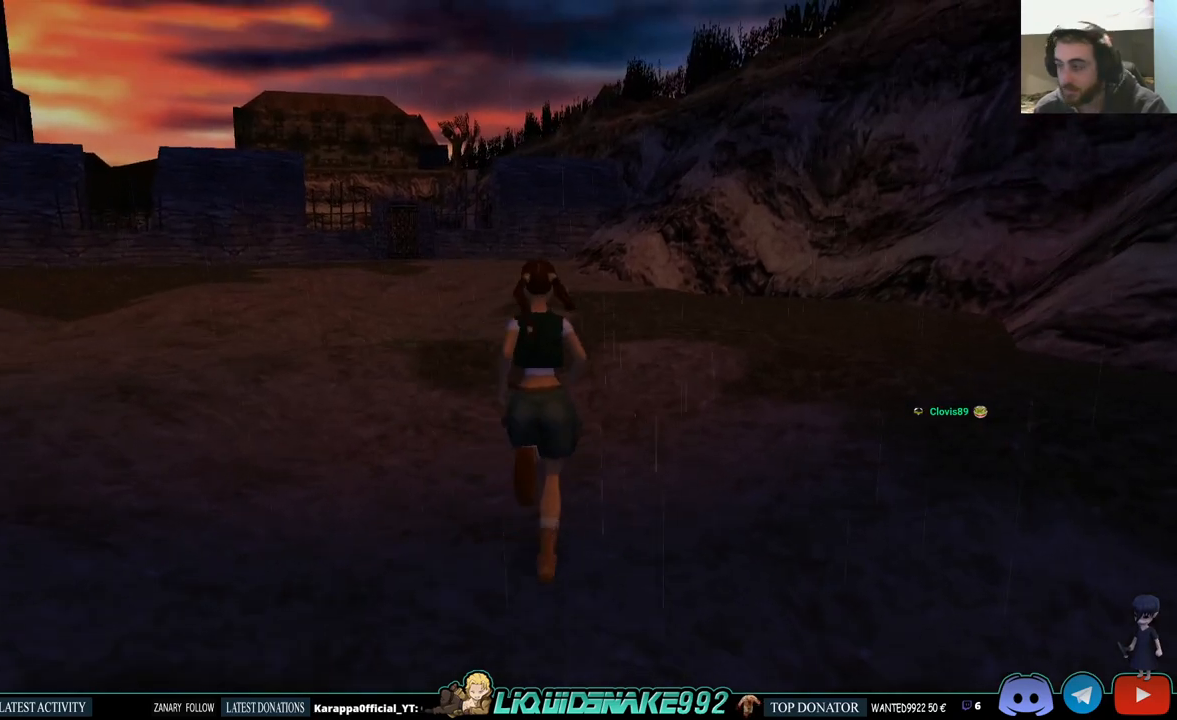
{"buttons": ["SQUARE", "DPAD_UP"], "left_stick": "center", "right_stick": "center", "events": [[217, "SQUARE", "down"]]}
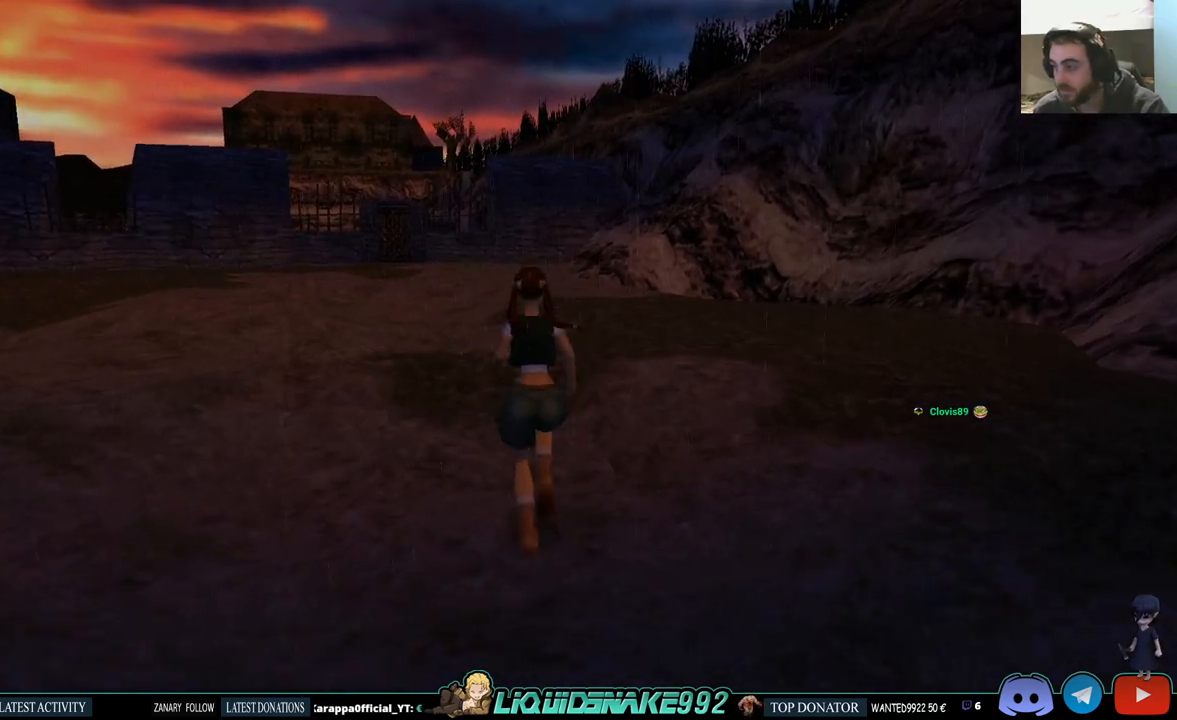
{"buttons": ["DPAD_UP"], "left_stick": "center", "right_stick": "center", "events": [[417, "SQUARE", "up"]]}
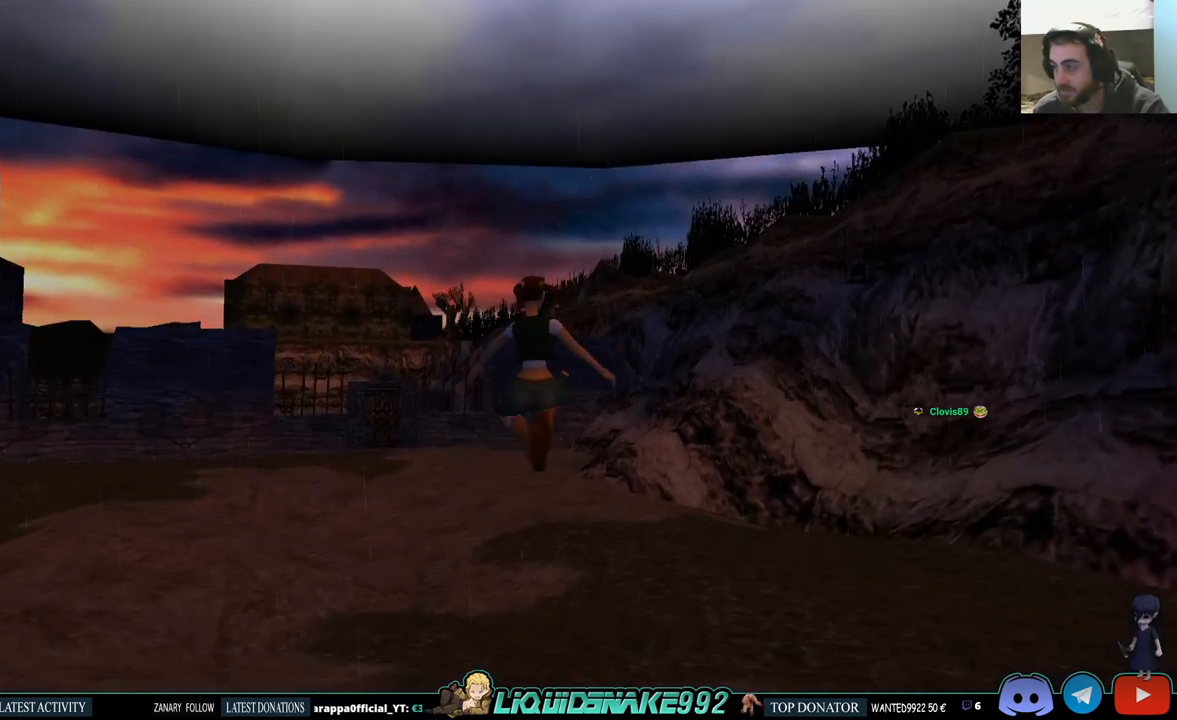
{"buttons": ["DPAD_UP"], "left_stick": "center", "right_stick": "center", "events": []}
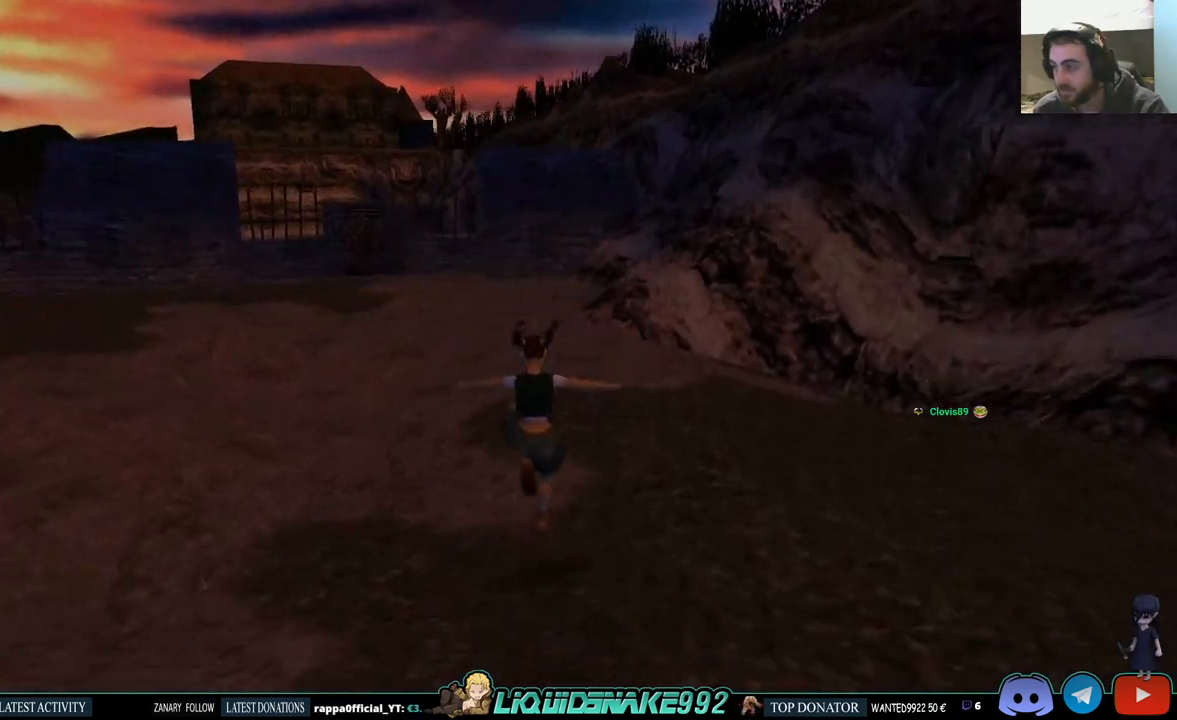
{"buttons": ["SQUARE", "DPAD_UP"], "left_stick": "center", "right_stick": "center", "events": [[100, "SQUARE", "down"]]}
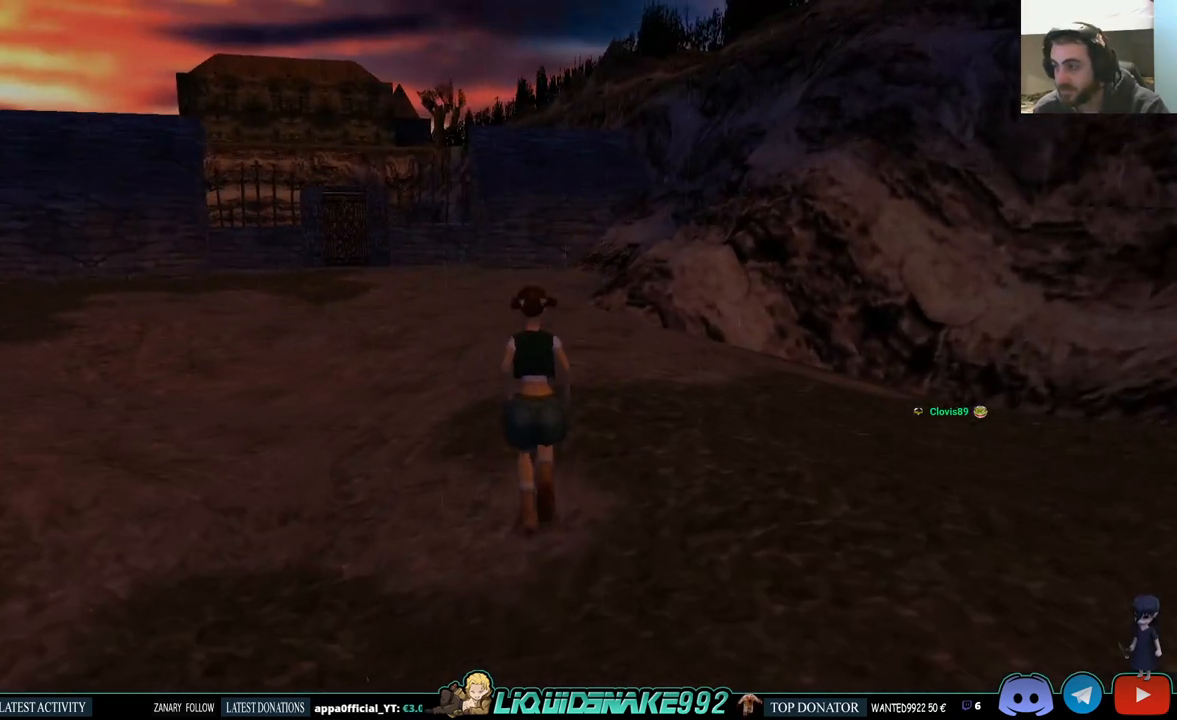
{"buttons": [], "left_stick": "center", "right_stick": "center", "events": [[167, "DPAD_UP", "up"], [350, "SQUARE", "up"]]}